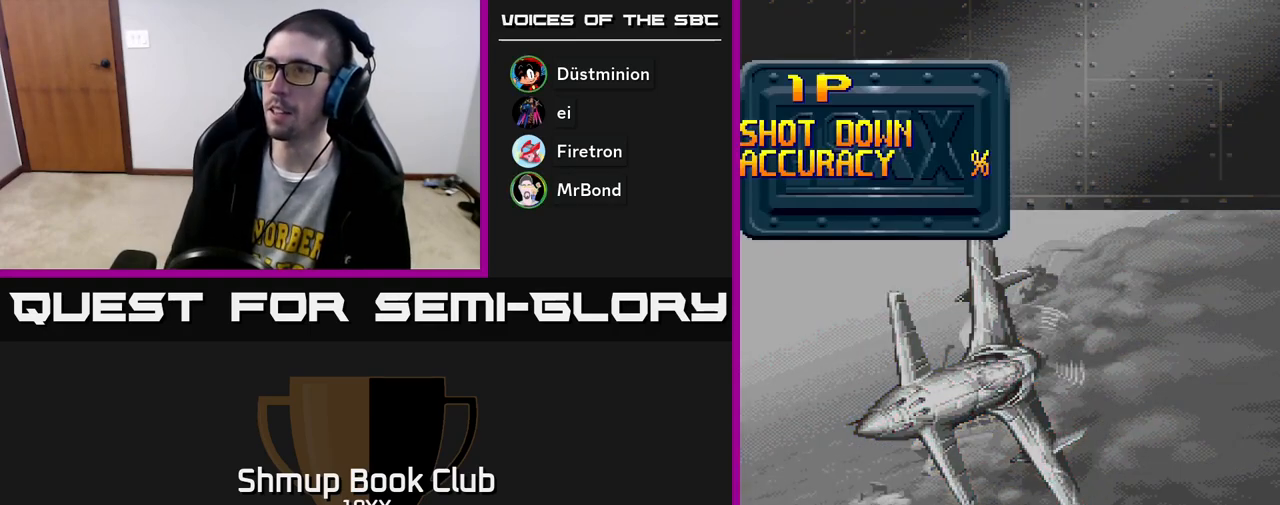
Gameplay with a controller (Xbox layout); each line is a JSON object with the inputs held at the frame after it. "events" lists button and stick changes between this image and that frame as [ms after this image, input, new state], when the widget could be followed in between.
{"buttons": ["A"], "left_stick": "center", "right_stick": "center", "events": [[217, "A", "down"]]}
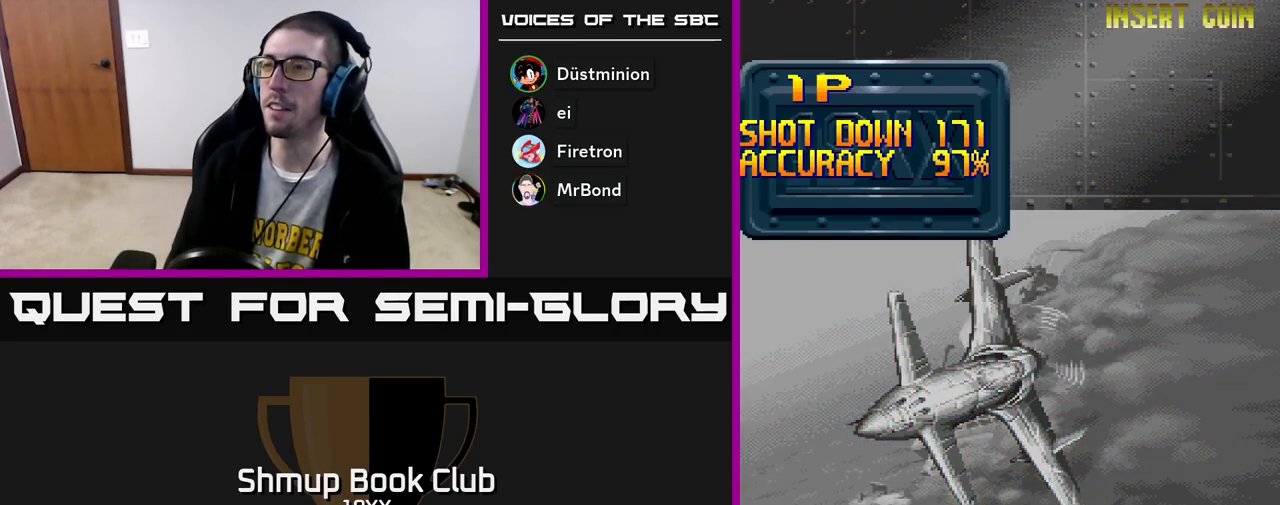
{"buttons": [], "left_stick": "center", "right_stick": "center", "events": [[417, "A", "up"]]}
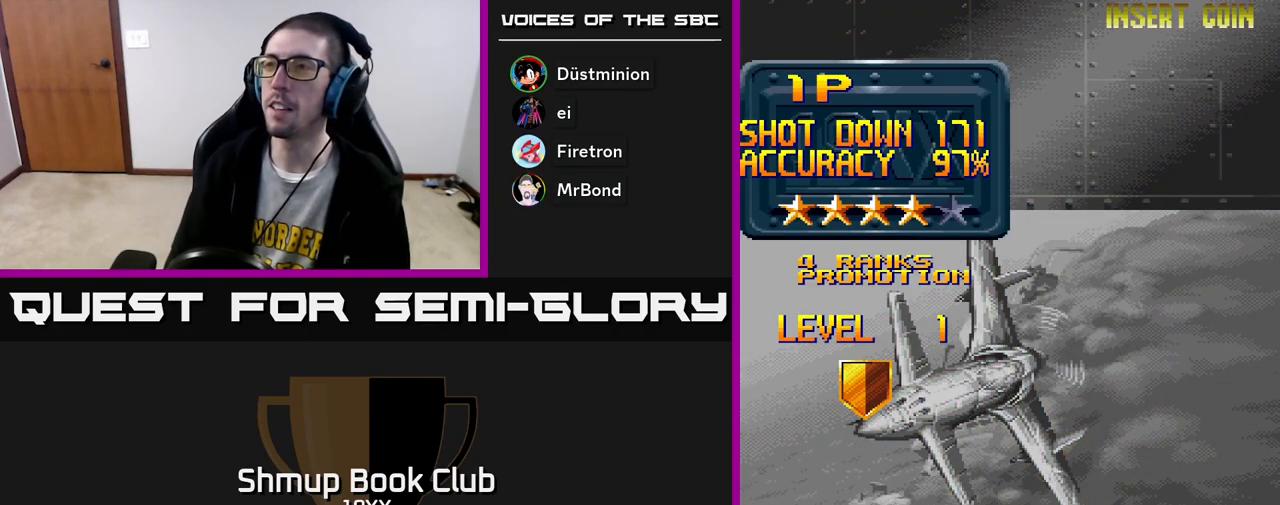
{"buttons": [], "left_stick": "center", "right_stick": "center", "events": []}
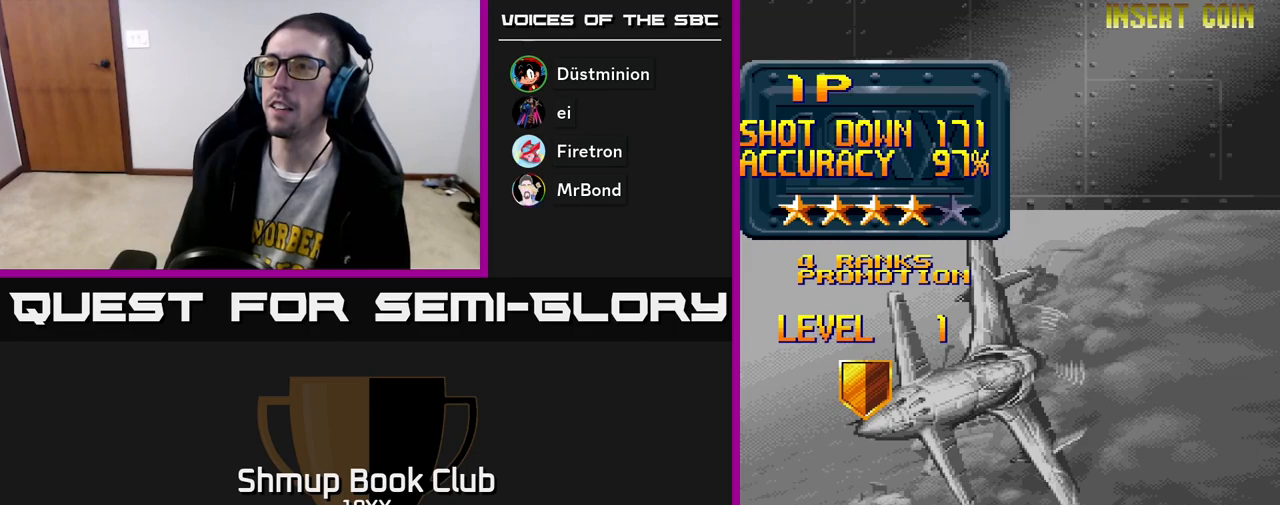
{"buttons": ["A"], "left_stick": "center", "right_stick": "center", "events": [[83, "A", "down"]]}
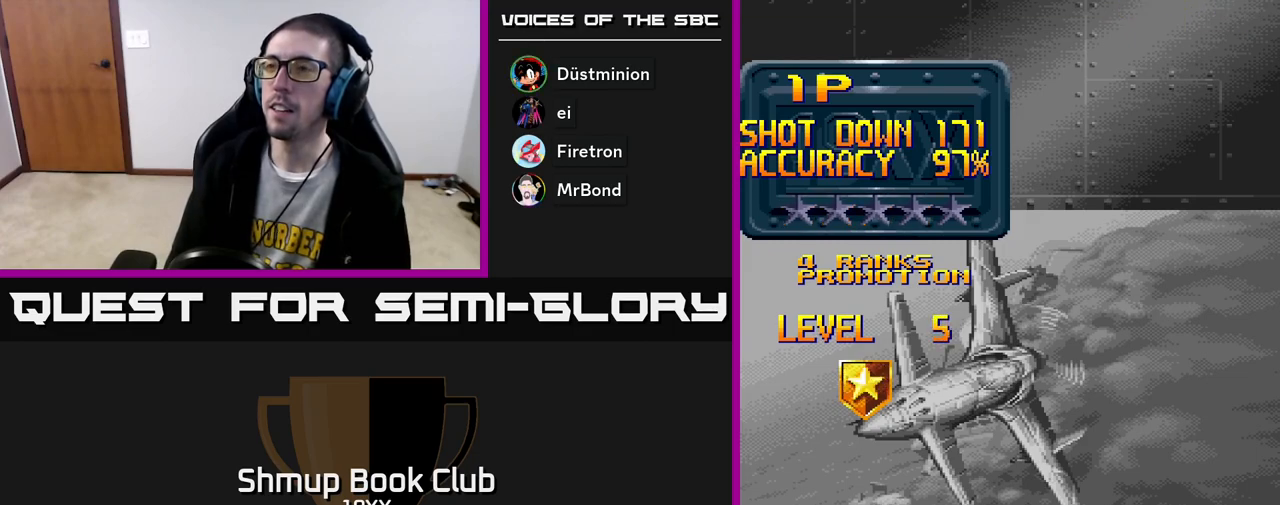
{"buttons": ["A"], "left_stick": "center", "right_stick": "center", "events": []}
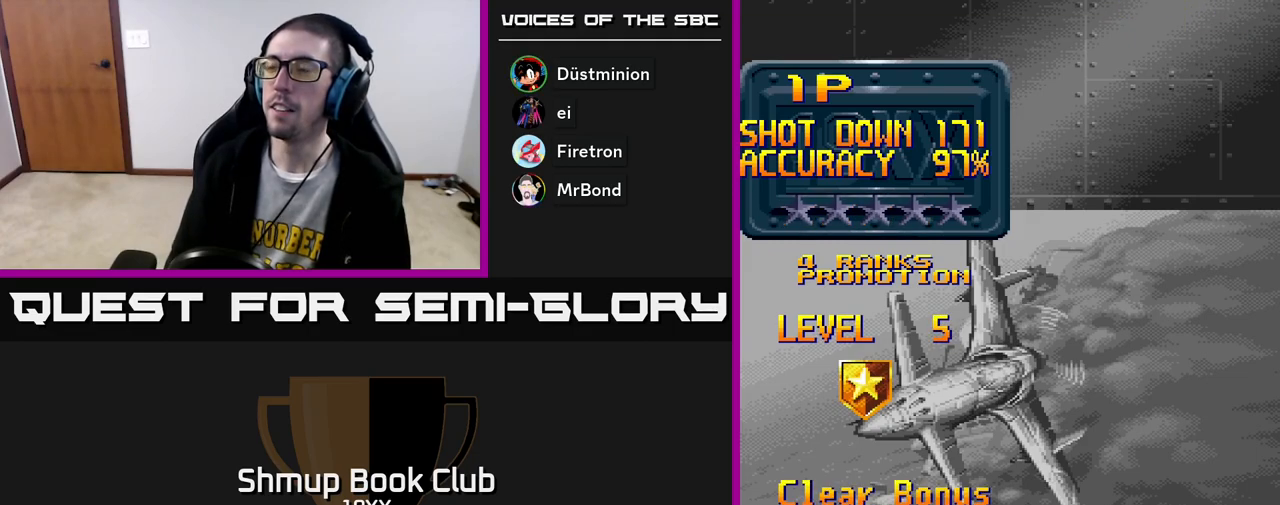
{"buttons": [], "left_stick": "center", "right_stick": "center", "events": [[33, "A", "up"]]}
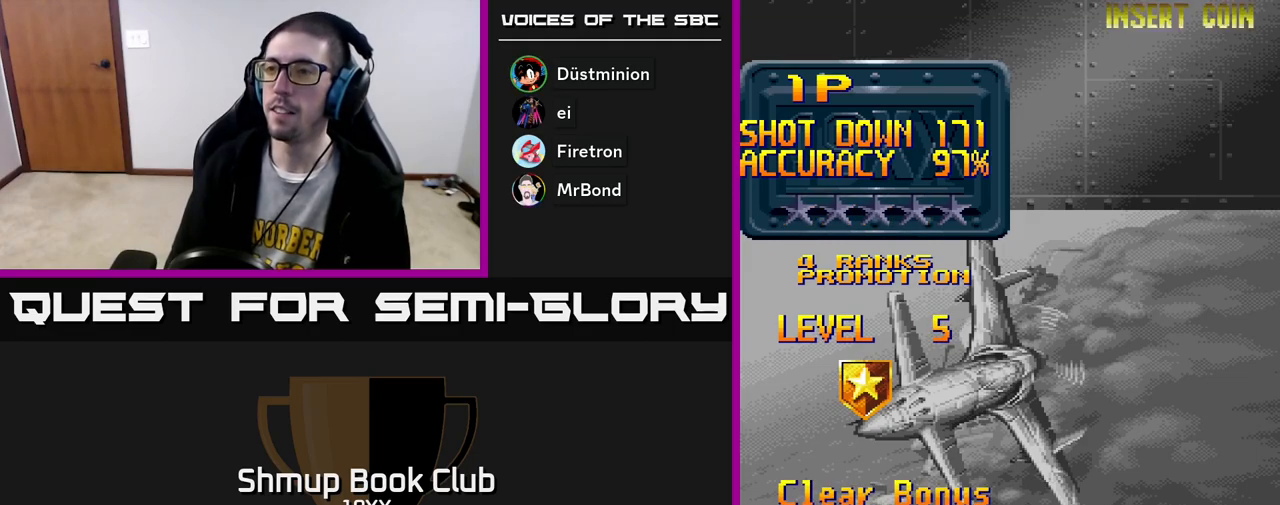
{"buttons": [], "left_stick": "center", "right_stick": "center", "events": []}
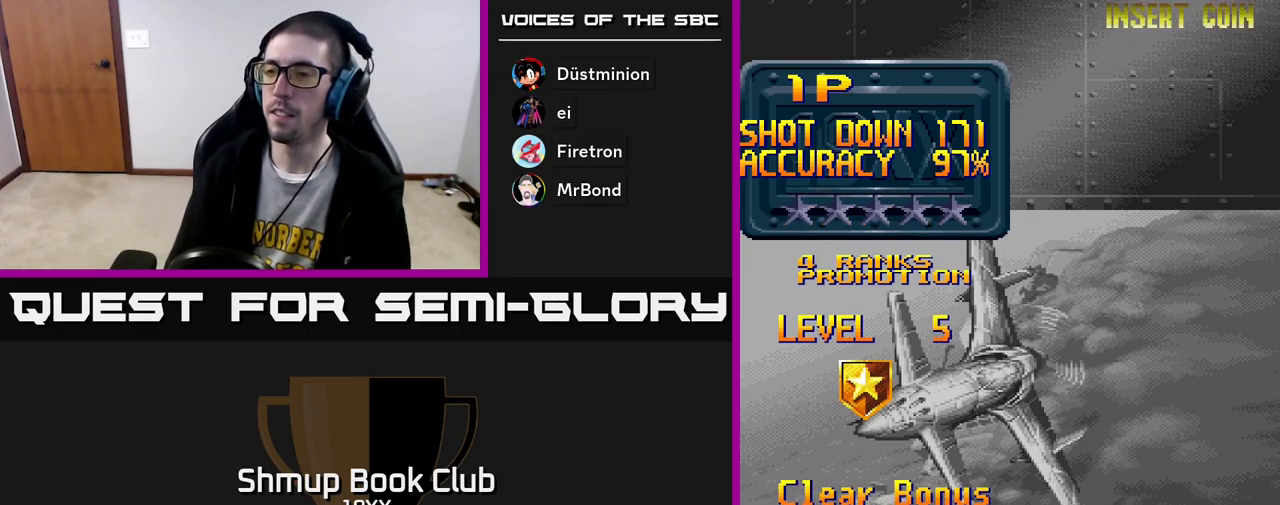
{"buttons": [], "left_stick": "center", "right_stick": "center", "events": []}
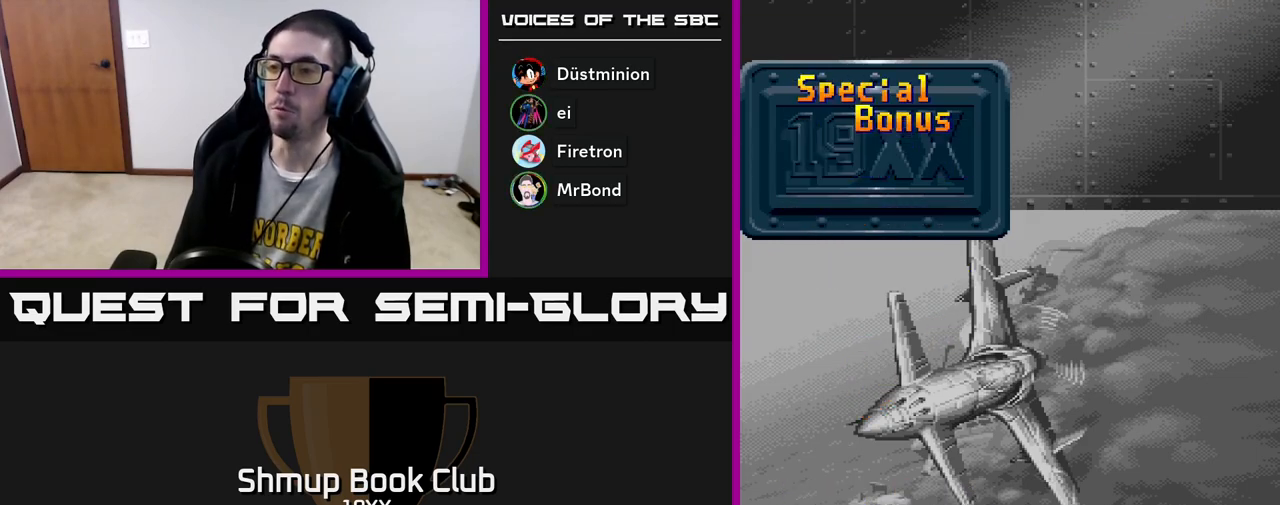
{"buttons": [], "left_stick": "center", "right_stick": "center", "events": []}
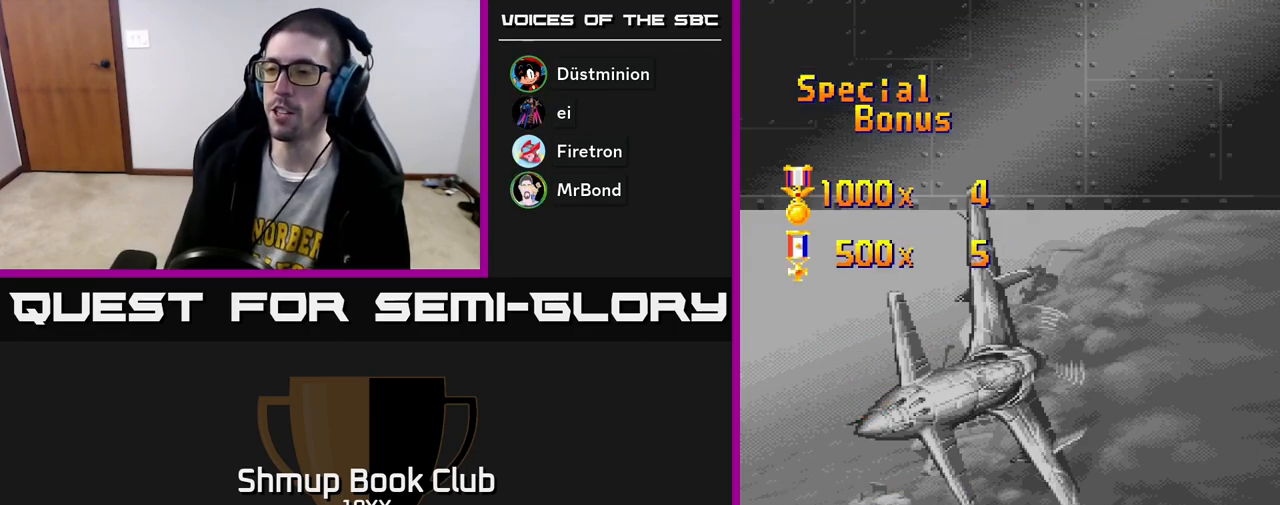
{"buttons": ["A"], "left_stick": "center", "right_stick": "center", "events": [[267, "A", "down"]]}
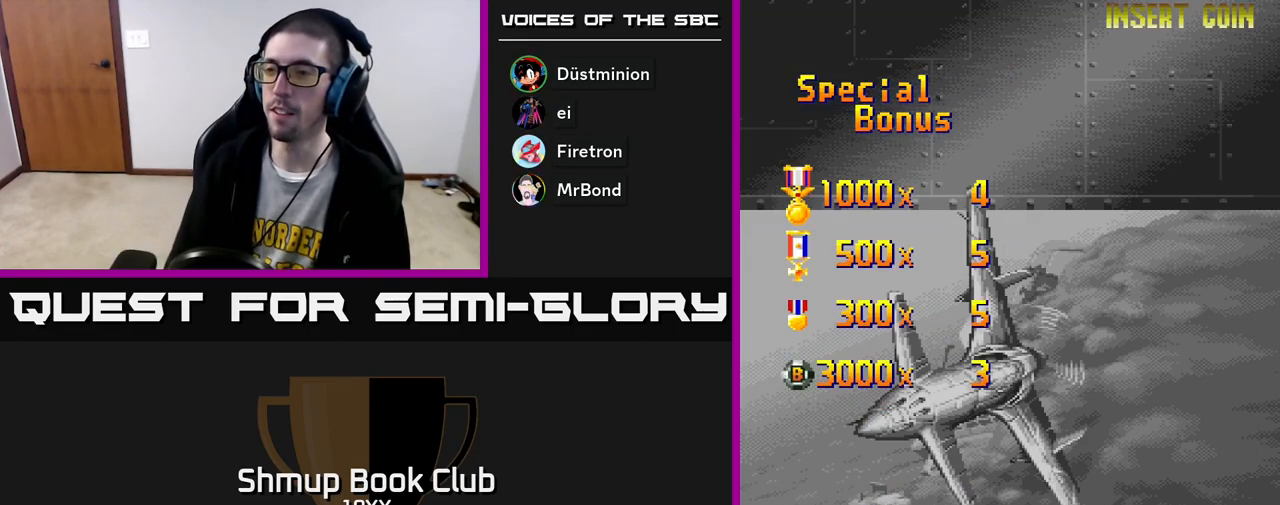
{"buttons": ["A"], "left_stick": "center", "right_stick": "center", "events": []}
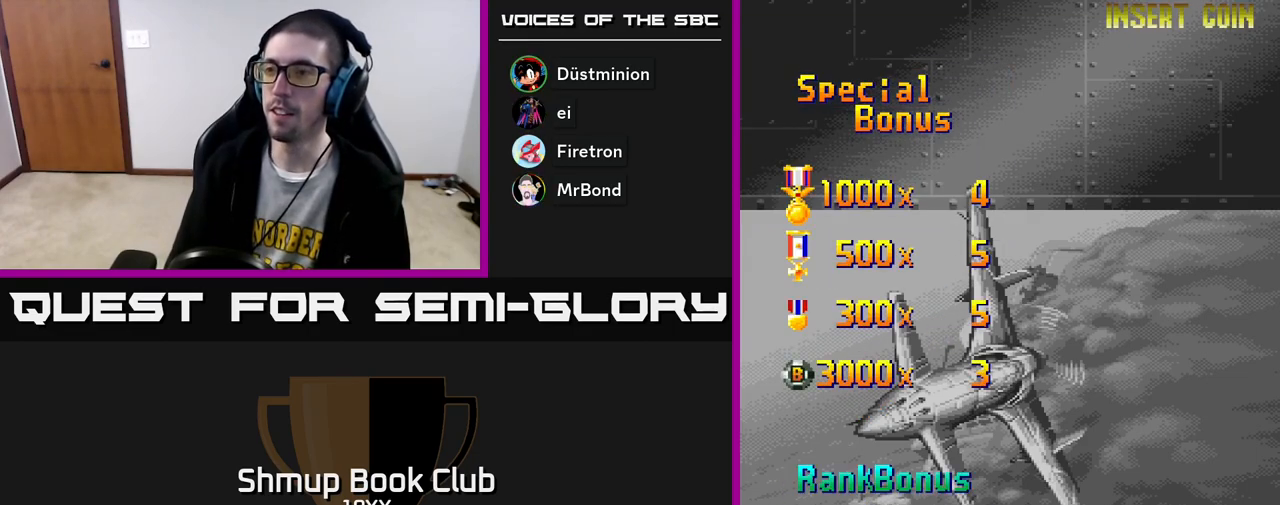
{"buttons": ["A"], "left_stick": "center", "right_stick": "center", "events": []}
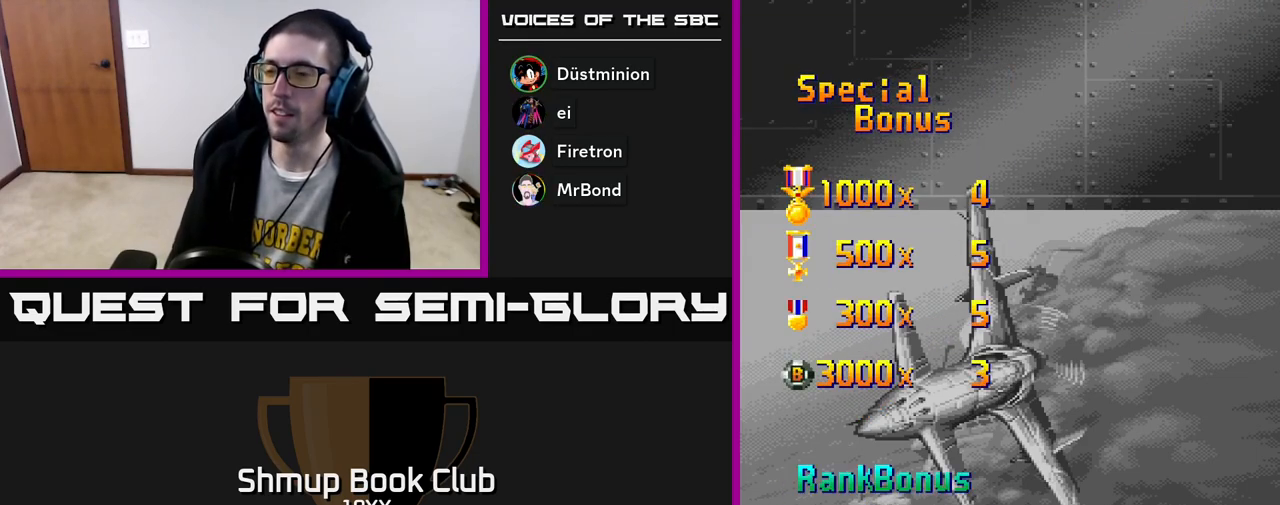
{"buttons": ["A"], "left_stick": "center", "right_stick": "center", "events": []}
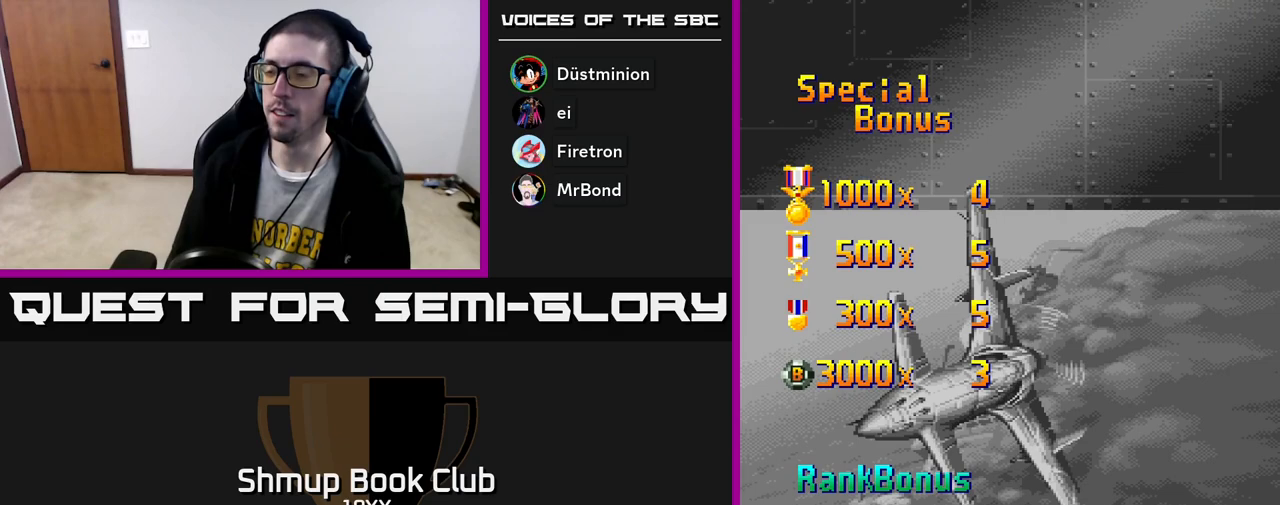
{"buttons": ["A"], "left_stick": "center", "right_stick": "center", "events": [[50, "A", "up"], [350, "A", "down"]]}
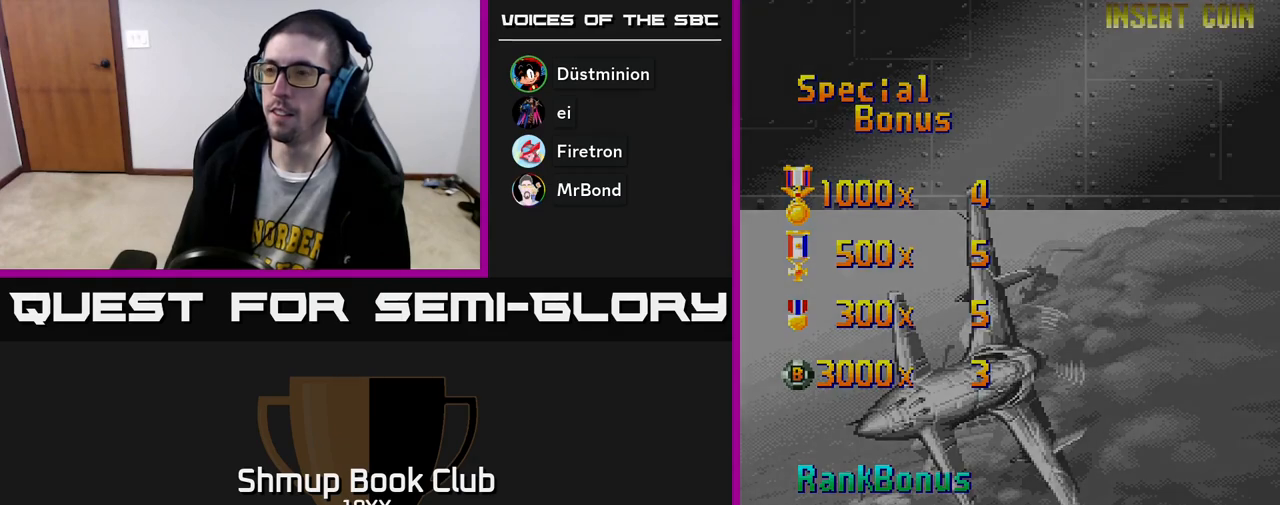
{"buttons": [], "left_stick": "center", "right_stick": "center", "events": [[500, "A", "up"]]}
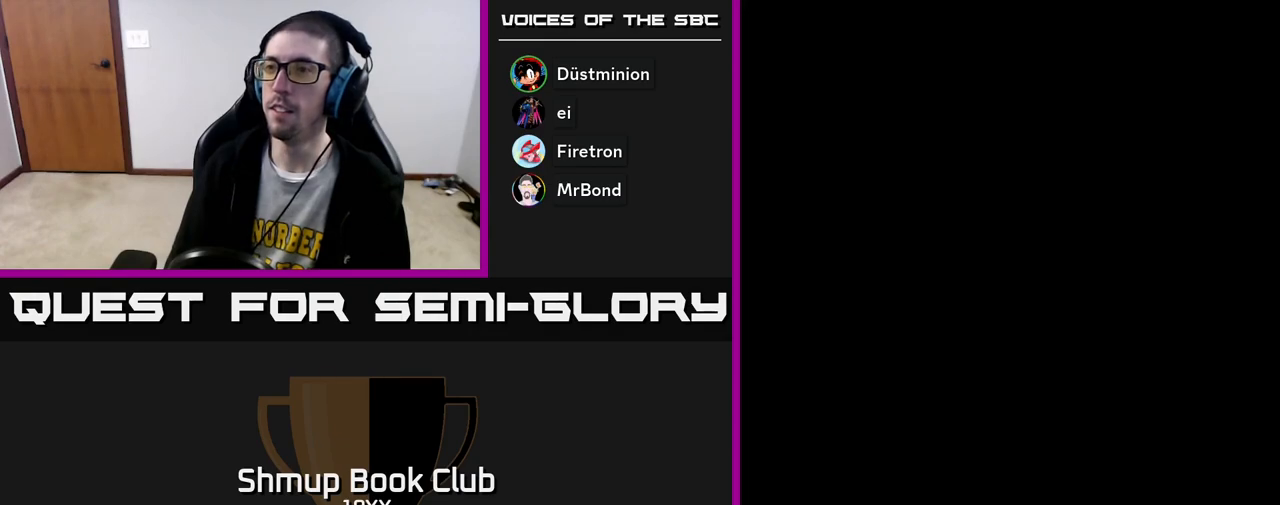
{"buttons": [], "left_stick": "center", "right_stick": "center", "events": []}
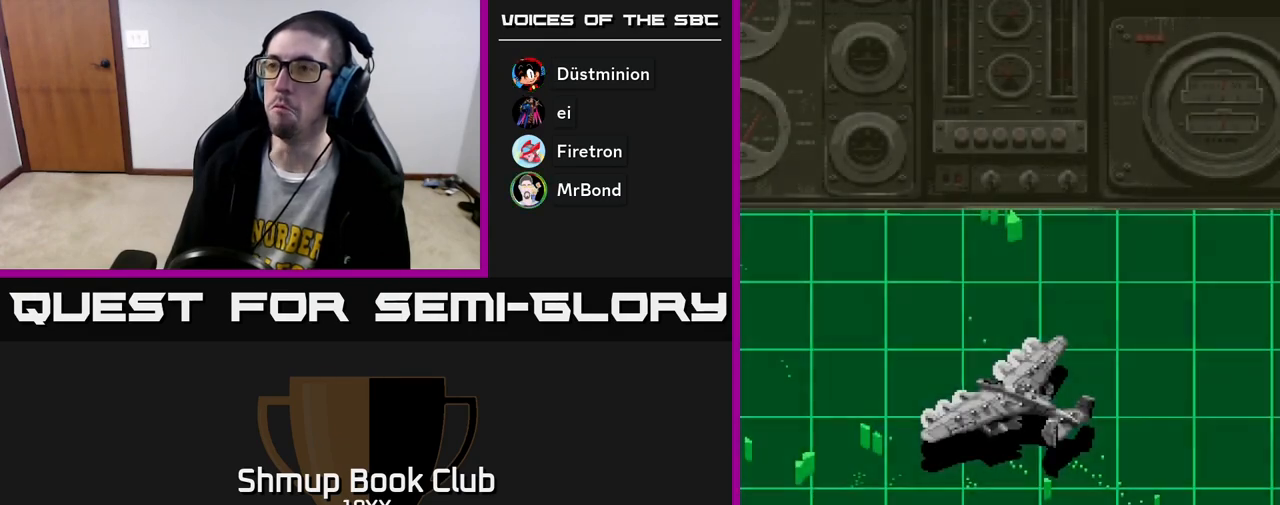
{"buttons": ["R2"], "left_stick": "center", "right_stick": "center", "events": [[133, "R2", "down"]]}
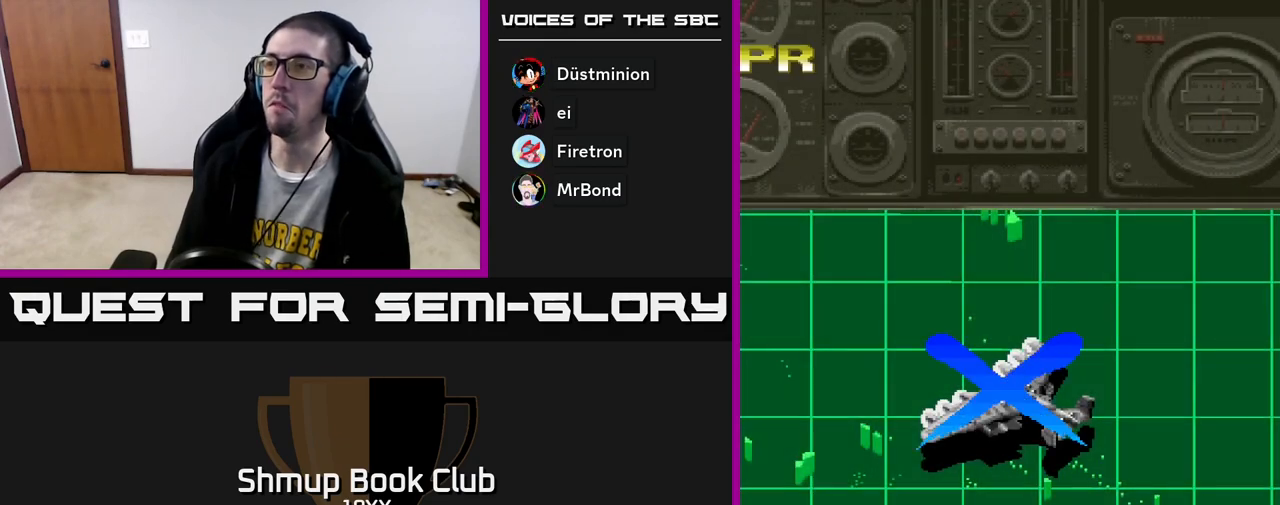
{"buttons": ["A", "R2"], "left_stick": "center", "right_stick": "center", "events": [[100, "A", "down"]]}
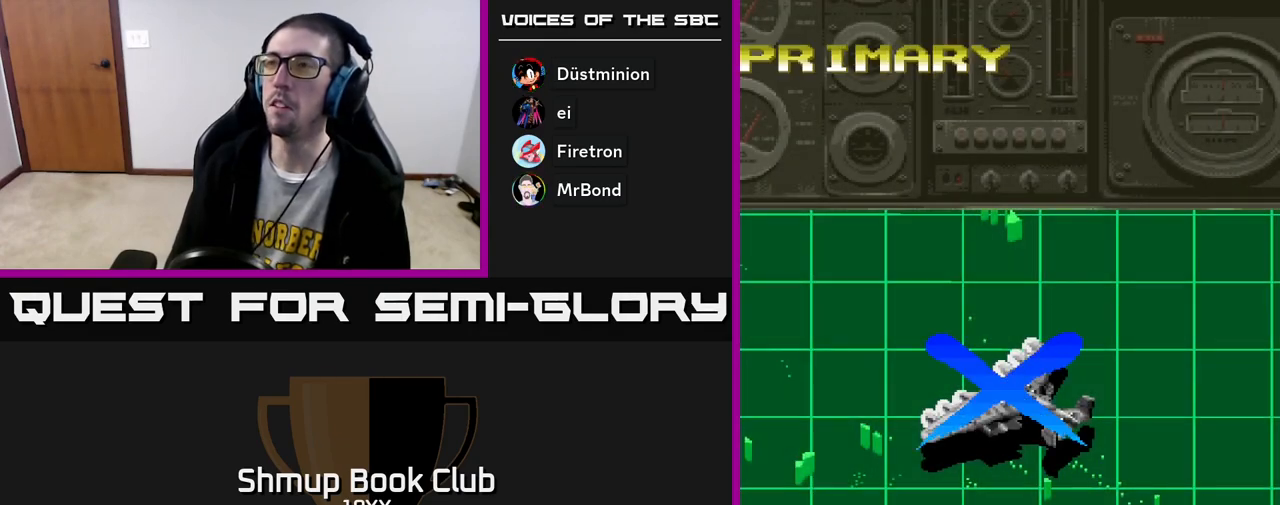
{"buttons": ["A"], "left_stick": "center", "right_stick": "center", "events": [[350, "R2", "up"]]}
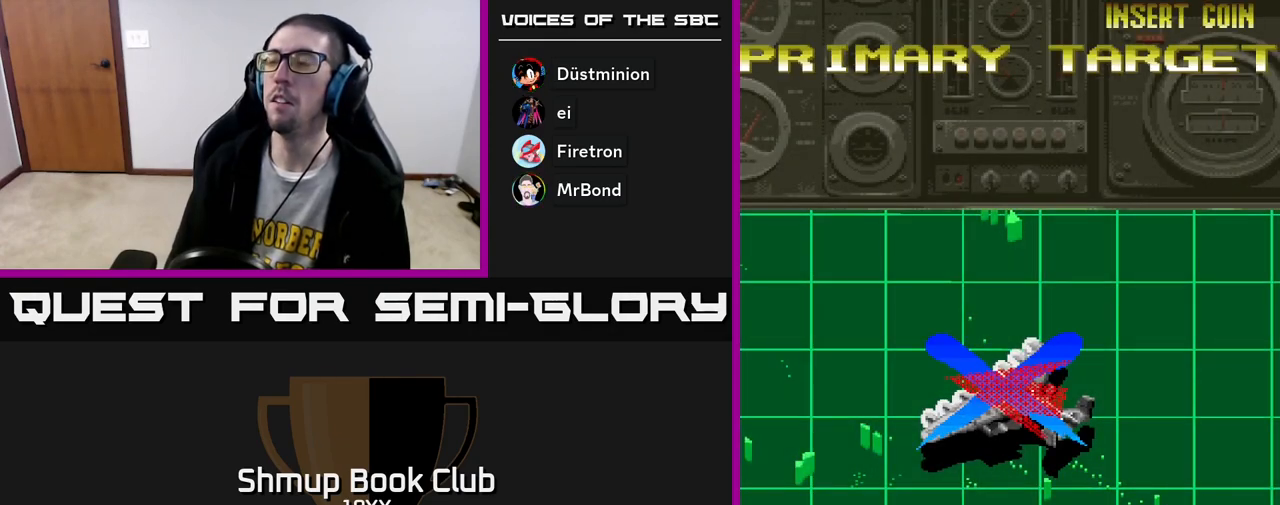
{"buttons": ["A"], "left_stick": "center", "right_stick": "center", "events": []}
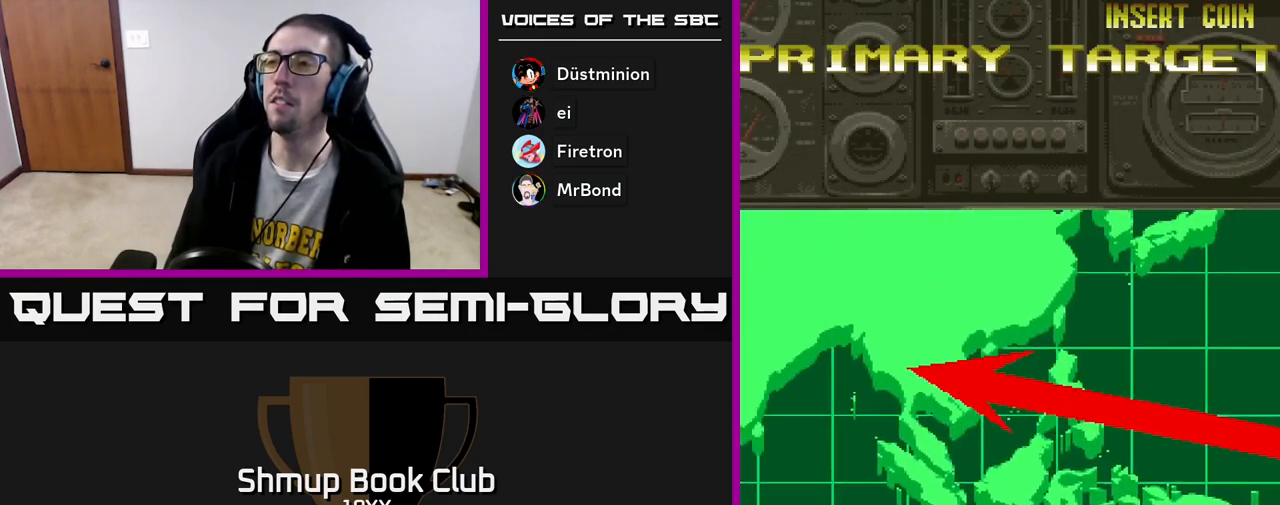
{"buttons": ["A"], "left_stick": "center", "right_stick": "center", "events": [[400, "A", "up"], [483, "A", "down"]]}
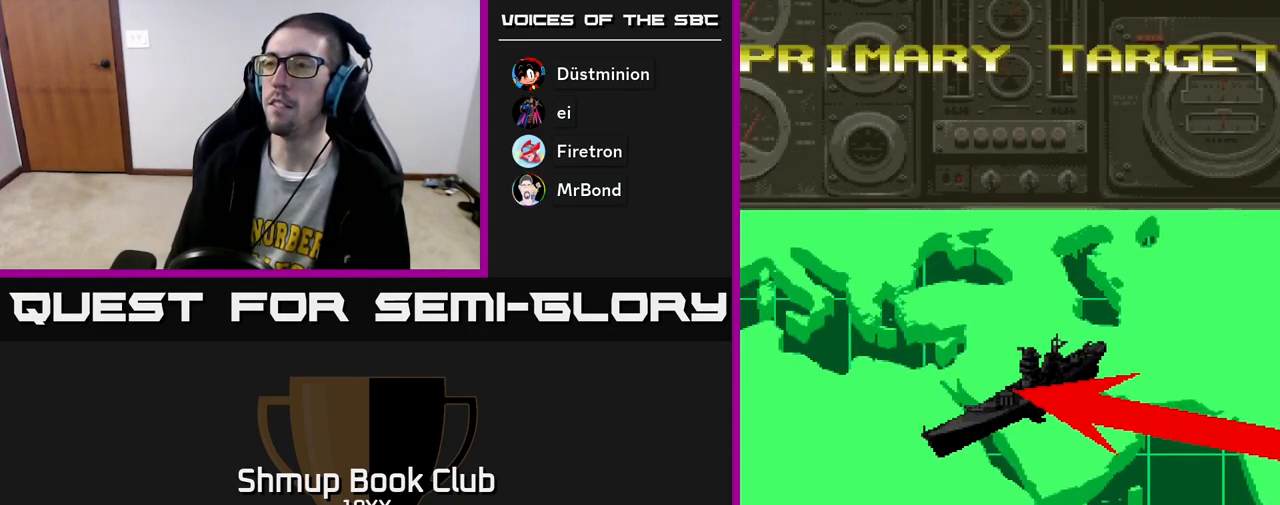
{"buttons": ["A"], "left_stick": "center", "right_stick": "center", "events": [[133, "A", "up"], [183, "A", "down"]]}
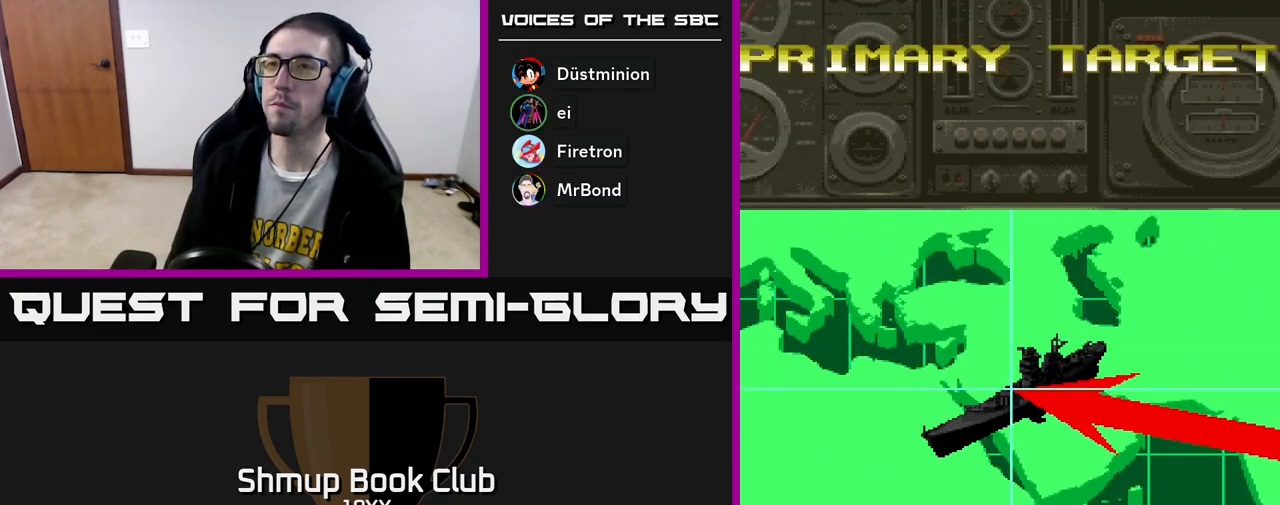
{"buttons": ["A"], "left_stick": "center", "right_stick": "center", "events": []}
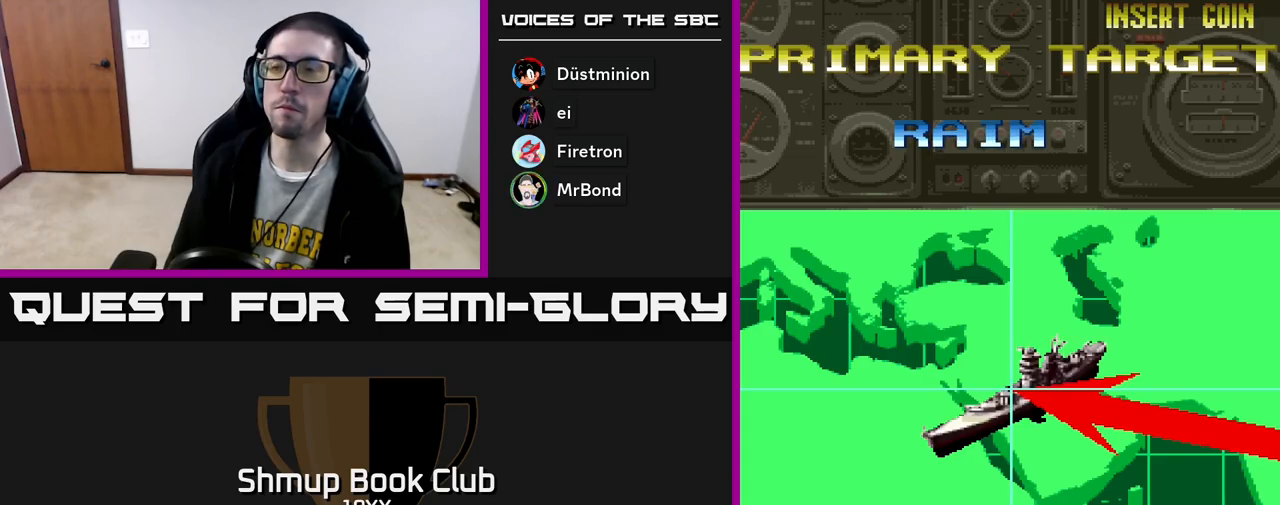
{"buttons": ["A", "R2"], "left_stick": "center", "right_stick": "center", "events": [[400, "R2", "down"]]}
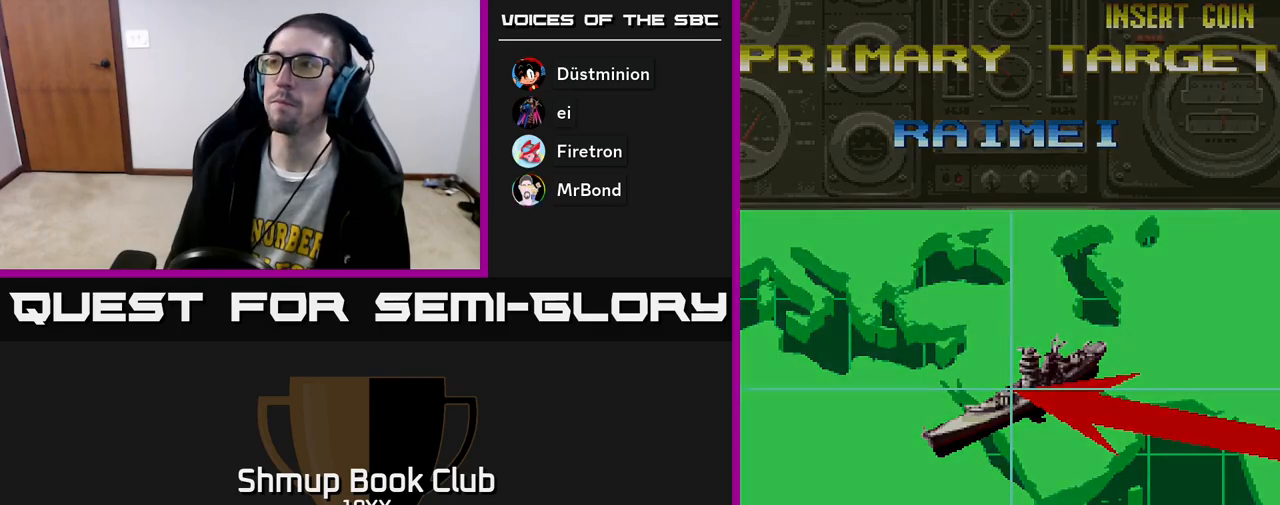
{"buttons": ["R2"], "left_stick": "center", "right_stick": "center", "events": [[450, "A", "up"]]}
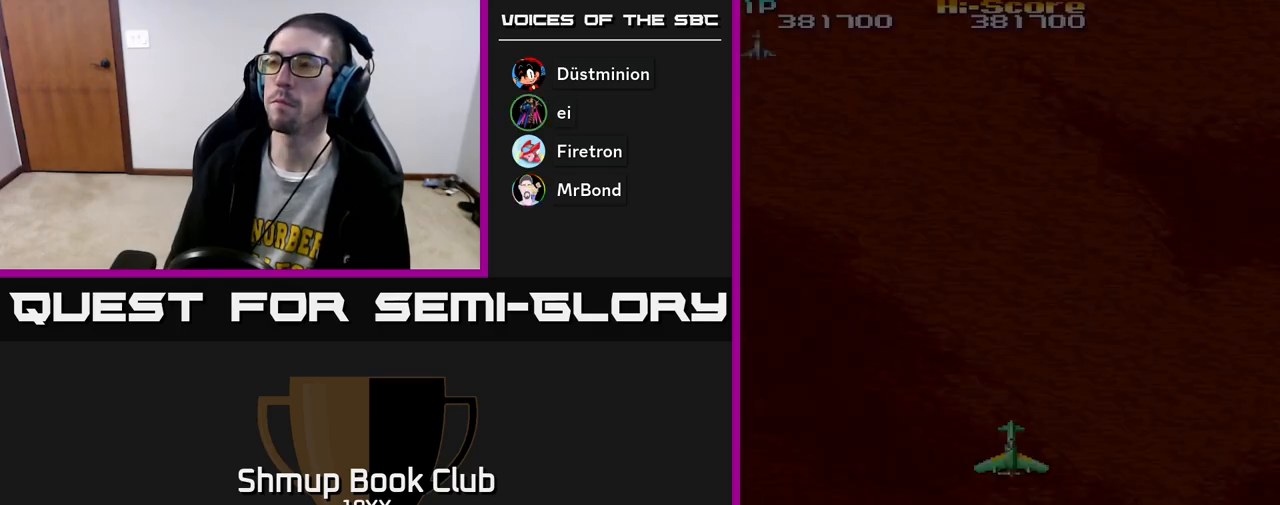
{"buttons": ["R2"], "left_stick": "center", "right_stick": "center", "events": [[50, "DPAD_RIGHT", "down"], [483, "DPAD_RIGHT", "up"]]}
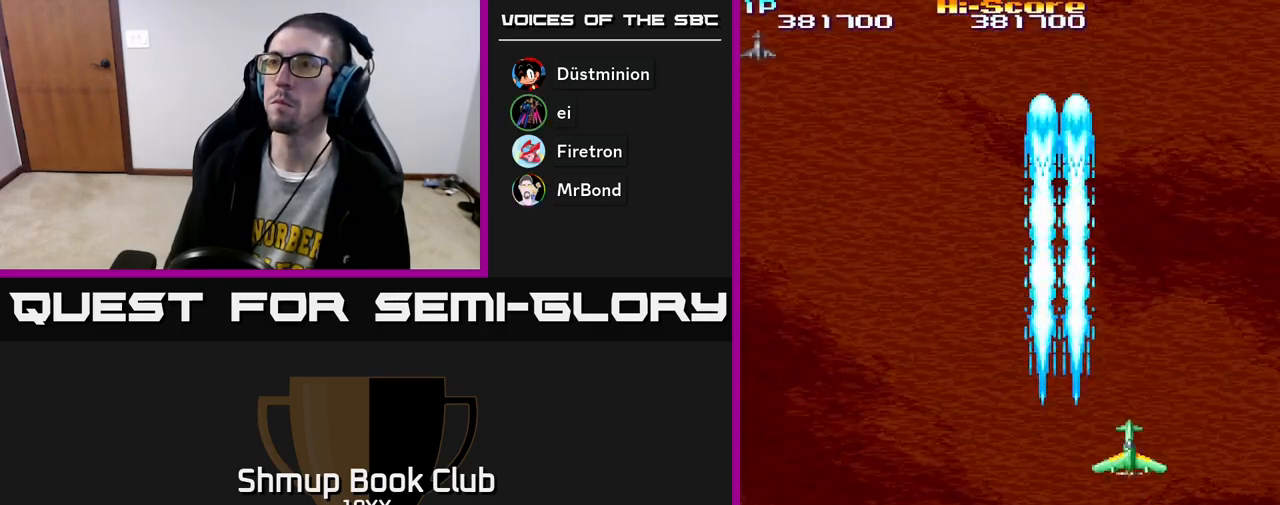
{"buttons": ["R2", "DPAD_LEFT"], "left_stick": "center", "right_stick": "center", "events": [[17, "DPAD_LEFT", "down"]]}
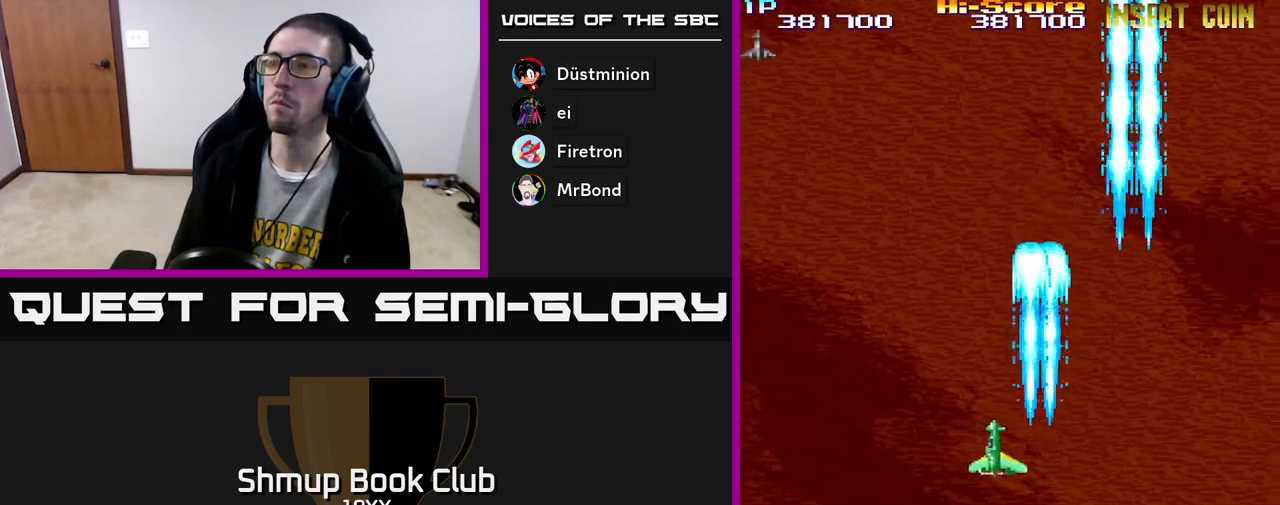
{"buttons": ["R2", "DPAD_DOWN", "DPAD_RIGHT"], "left_stick": "center", "right_stick": "center", "events": [[50, "DPAD_UP", "down"], [117, "DPAD_LEFT", "up"], [217, "DPAD_RIGHT", "down"], [300, "DPAD_UP", "up"], [483, "DPAD_DOWN", "down"]]}
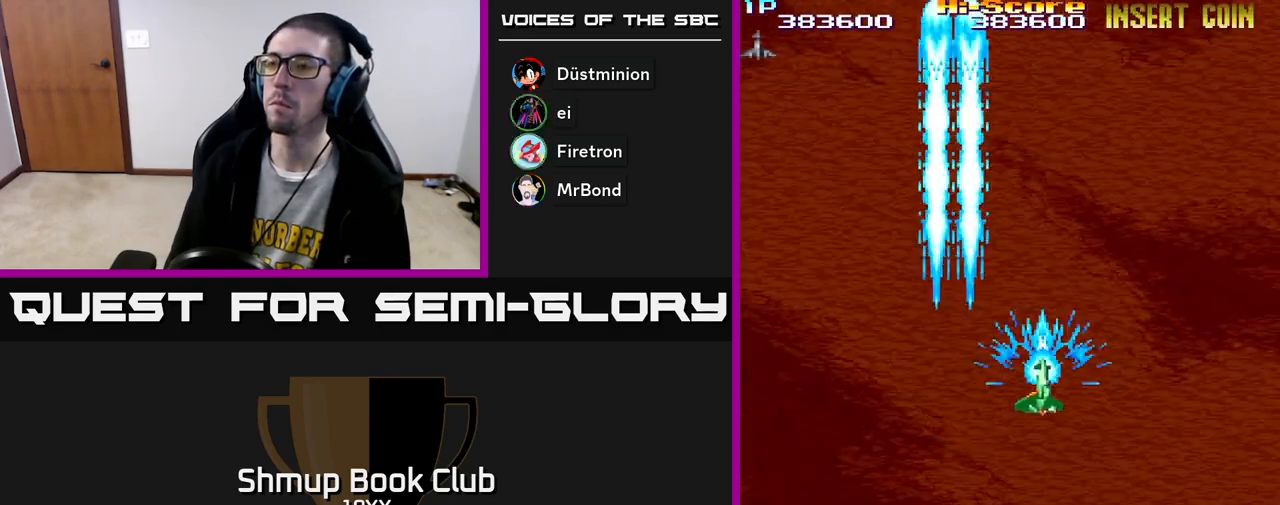
{"buttons": ["R2", "DPAD_UP", "DPAD_LEFT"], "left_stick": "center", "right_stick": "center", "events": [[67, "DPAD_RIGHT", "up"], [333, "DPAD_DOWN", "up"], [367, "DPAD_LEFT", "down"], [500, "DPAD_UP", "down"]]}
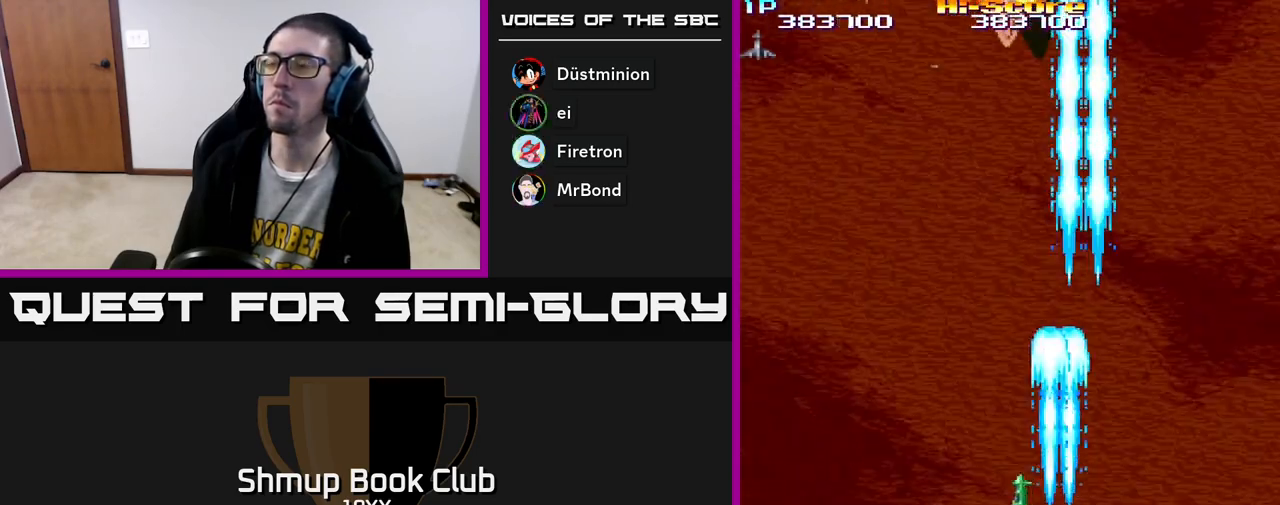
{"buttons": ["R2", "DPAD_UP", "DPAD_RIGHT"], "left_stick": "center", "right_stick": "center", "events": [[283, "DPAD_LEFT", "up"], [350, "DPAD_RIGHT", "down"]]}